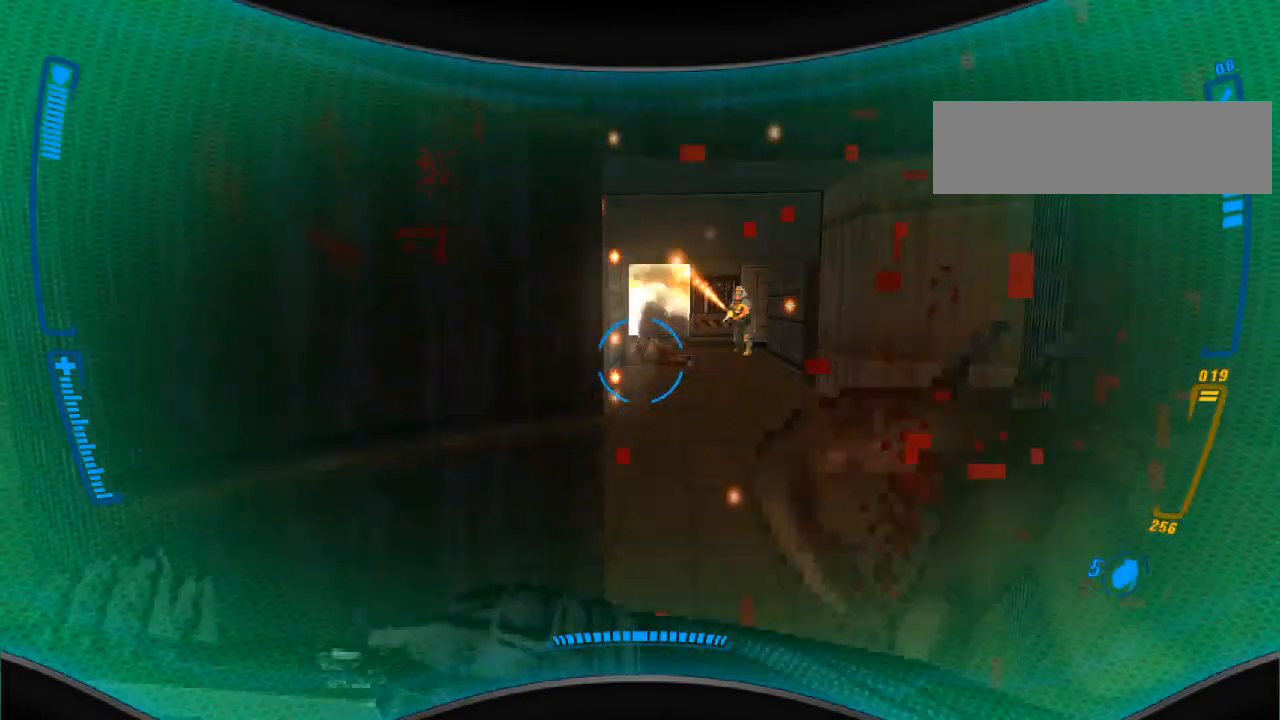
Gameplay with keyboard and mouse; each line is a JSON object with the keys and mouse buttons held at the frame after it. "events" lists presses ("down") and releases ("up") of "a", "alt", "caps_lock", "ctrl", "d", "e", "escape", "f", "f1", "f10", "f11", "f12", "f2", "f3", "f4", "f5", "f6", "f7", "f8", "f9", "q", "r", "s", "shift", "space", "t", "tab", "w", "y", "mouse_left", "mouse_wheel" and "mouse_right" between this image and that frame as [ms after this image, input, new state], when the widget could be followed in between. "mouse_left", "mouse_wheel", "mouse_right" = the "left", "wheel", "right" buttons of the "mouse" list. No other keys are recorded. "wheel" means that the mouse wheel is clicked or scrolled. Mouse movement is not recorded.
{"keys": ["a", "w"], "mouse": [], "events": [[67, "d", "down"], [367, "d", "up"], [467, "a", "down"], [467, "w", "down"]]}
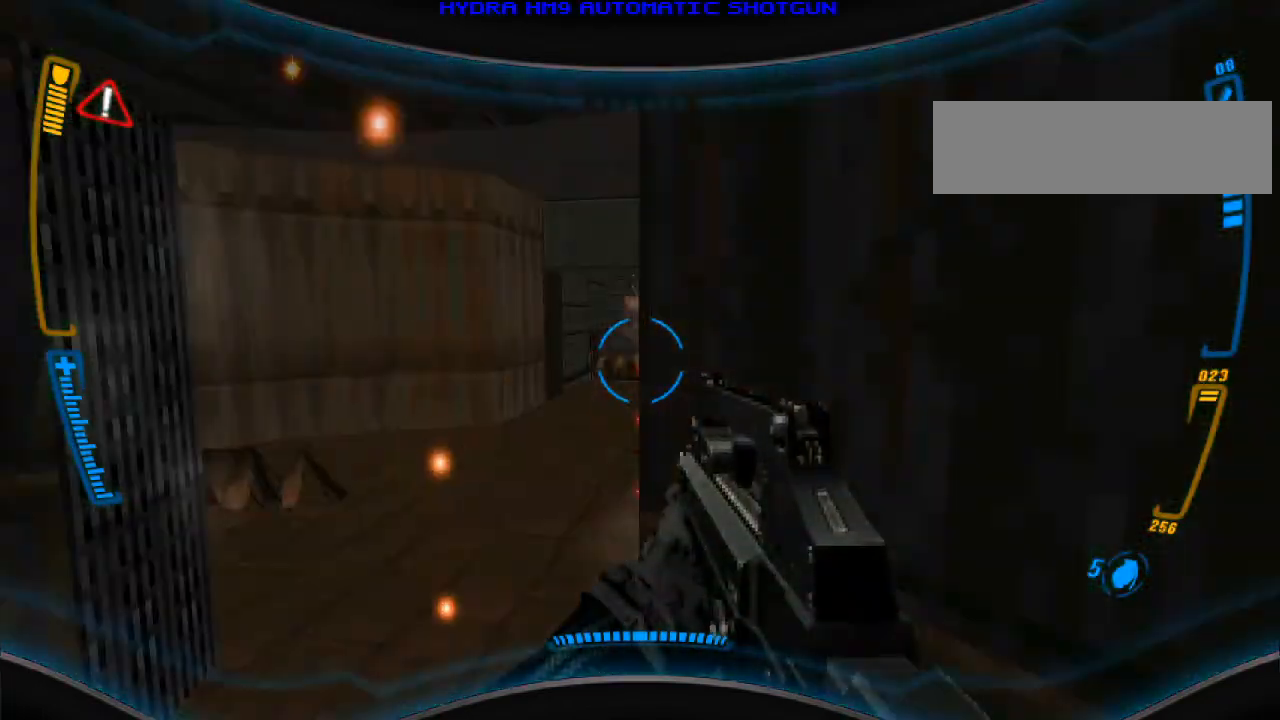
{"keys": [], "mouse": [], "events": [[100, "a", "up"], [233, "mouse_left", "down"], [333, "w", "up"], [367, "mouse_left", "up"]]}
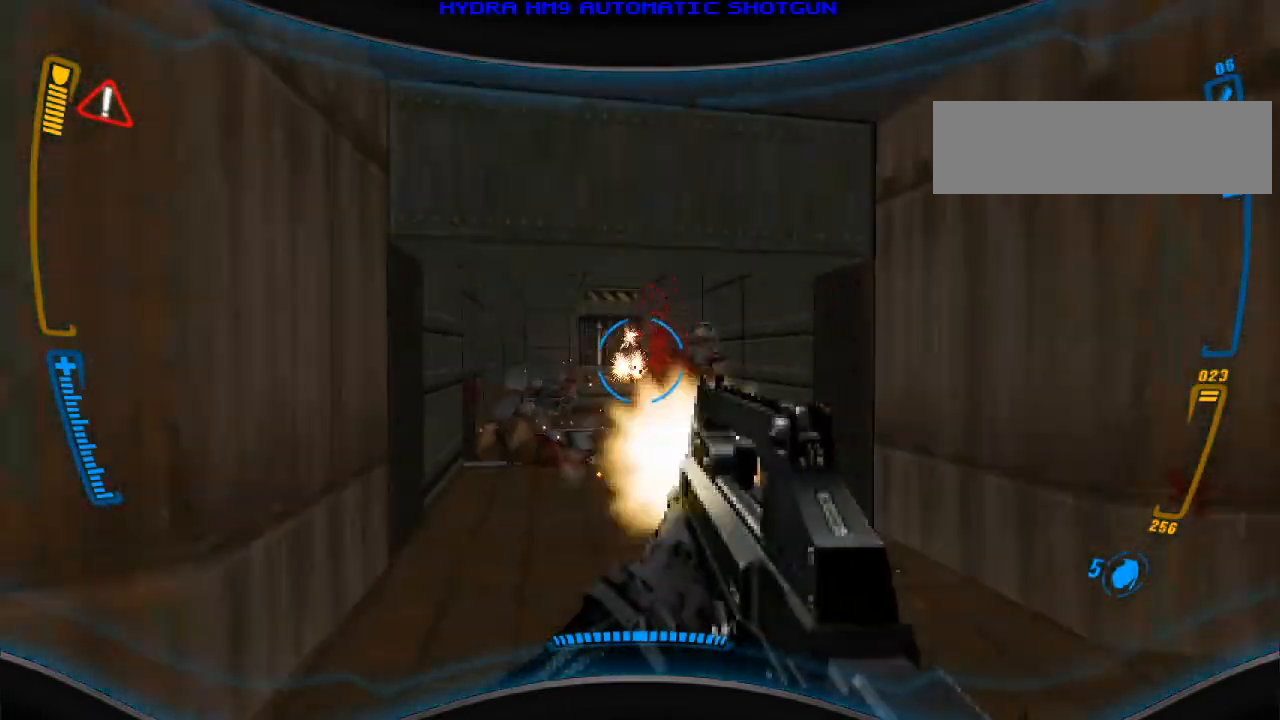
{"keys": [], "mouse": [], "events": [[33, "a", "down"], [33, "mouse_left", "down"], [67, "a", "up"], [133, "mouse_left", "up"], [167, "s", "down"], [300, "mouse_left", "down"], [433, "mouse_left", "up"], [467, "s", "up"]]}
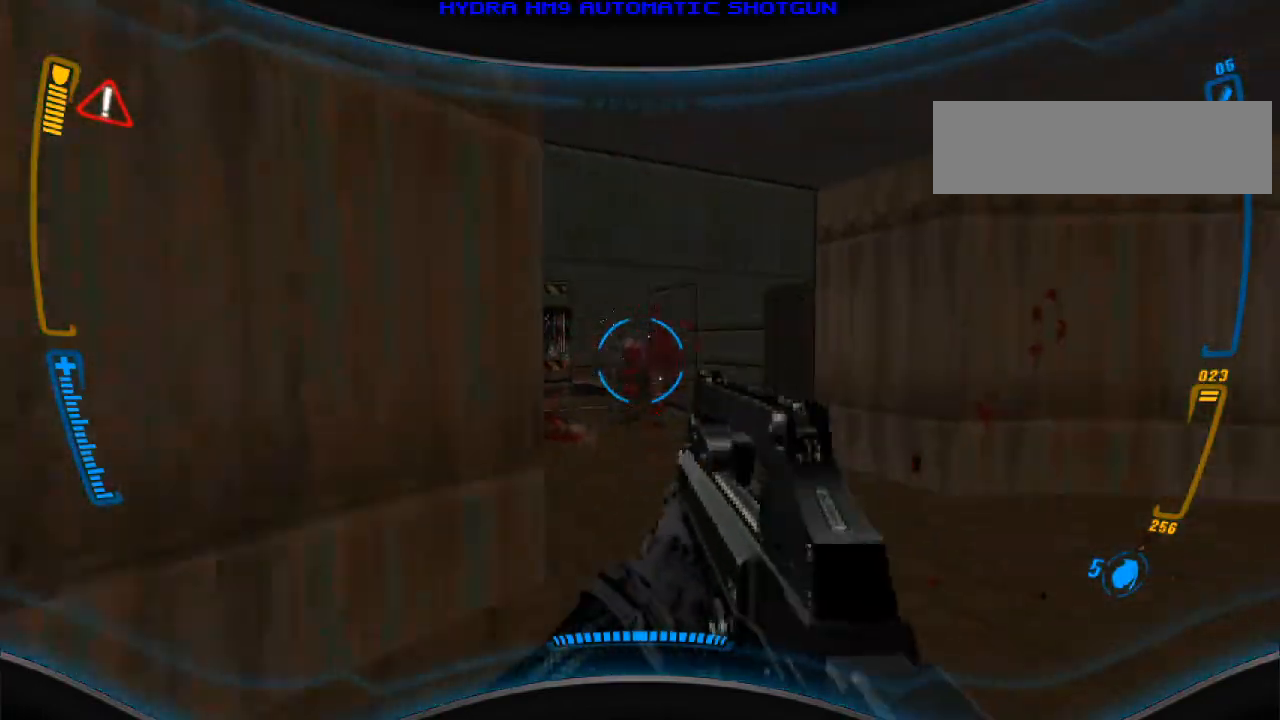
{"keys": ["r"], "mouse": [], "events": [[267, "w", "down"], [400, "w", "up"], [433, "r", "down"]]}
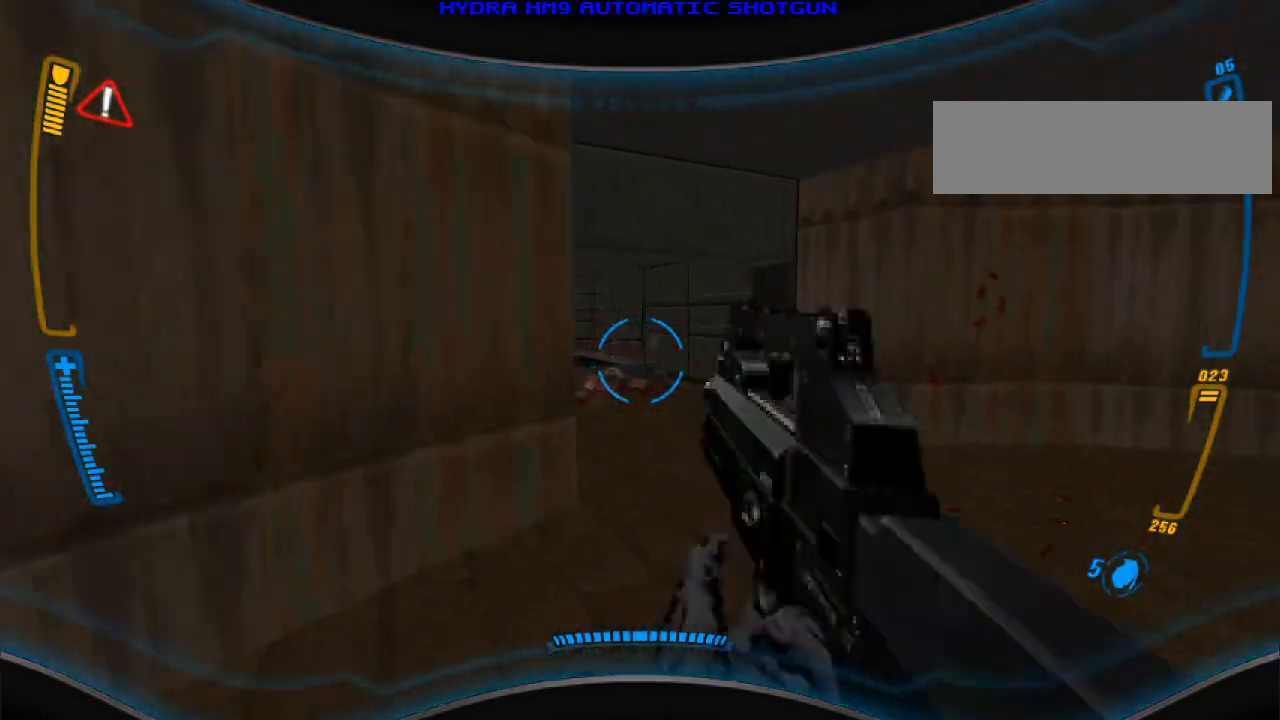
{"keys": [], "mouse": [], "events": [[33, "a", "down"], [33, "r", "up"], [200, "a", "up"]]}
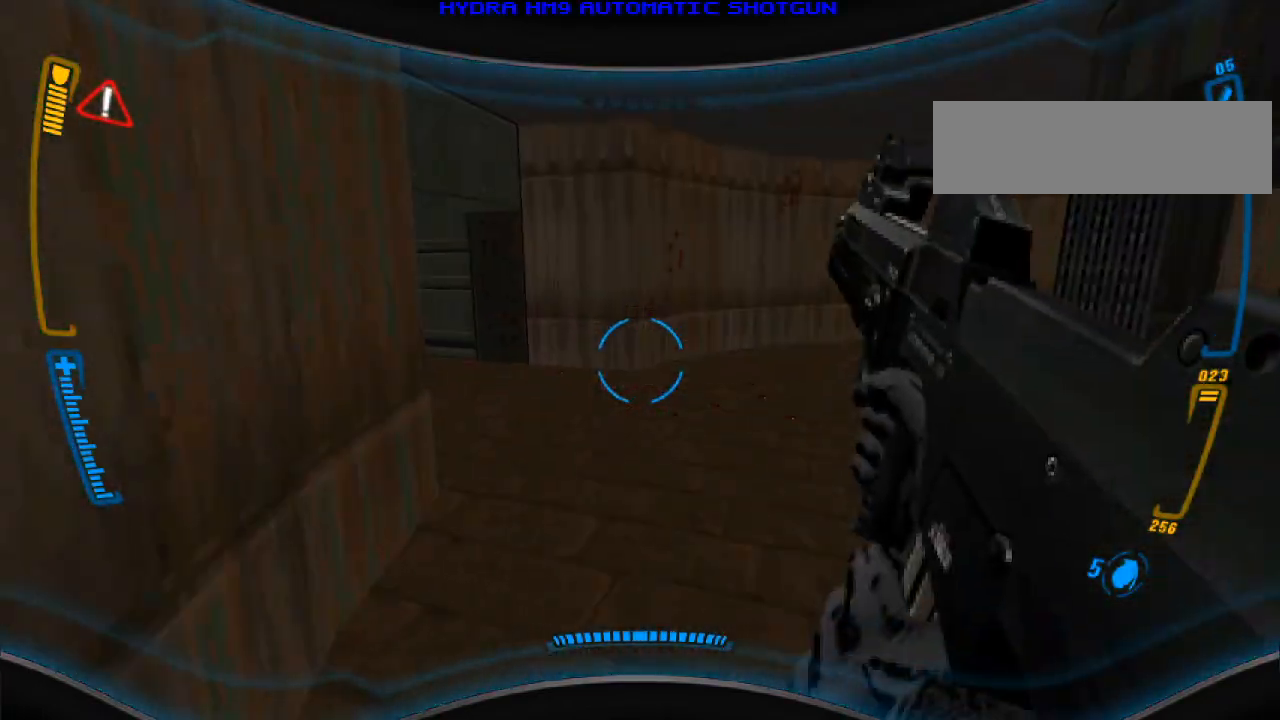
{"keys": [], "mouse": [], "events": []}
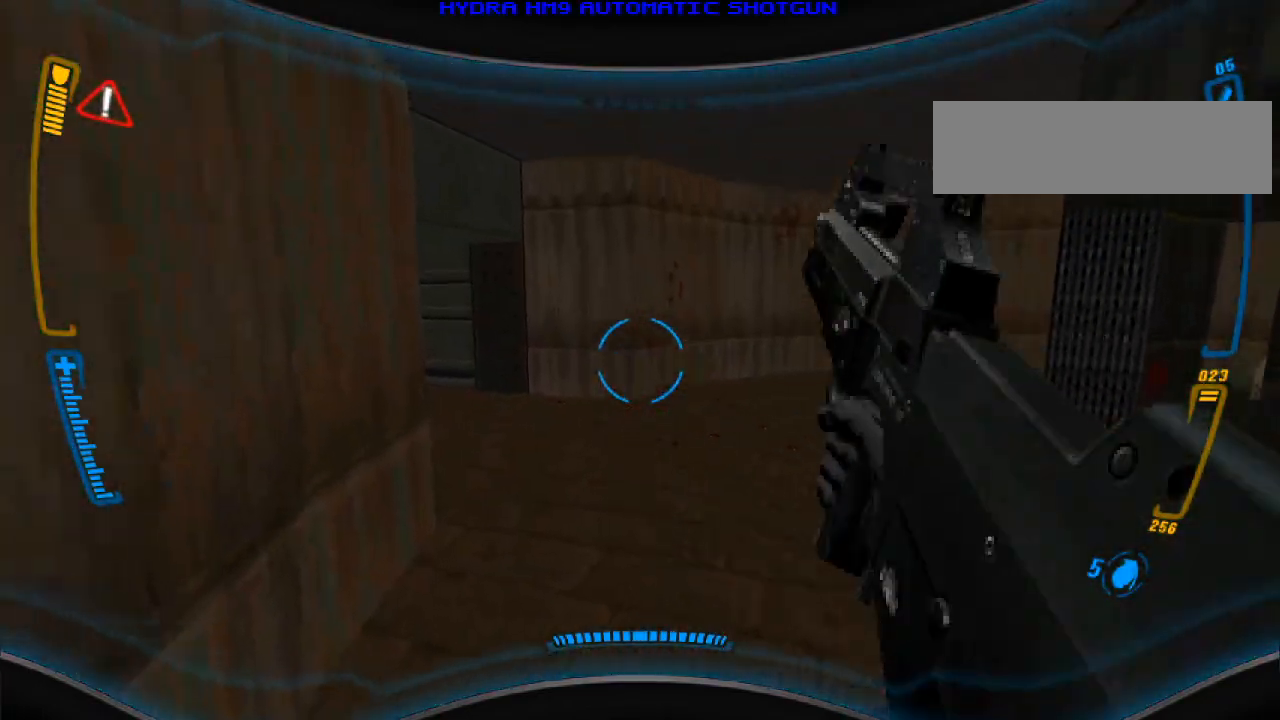
{"keys": ["ctrl", "w"], "mouse": [], "events": [[267, "ctrl", "down"], [500, "w", "down"]]}
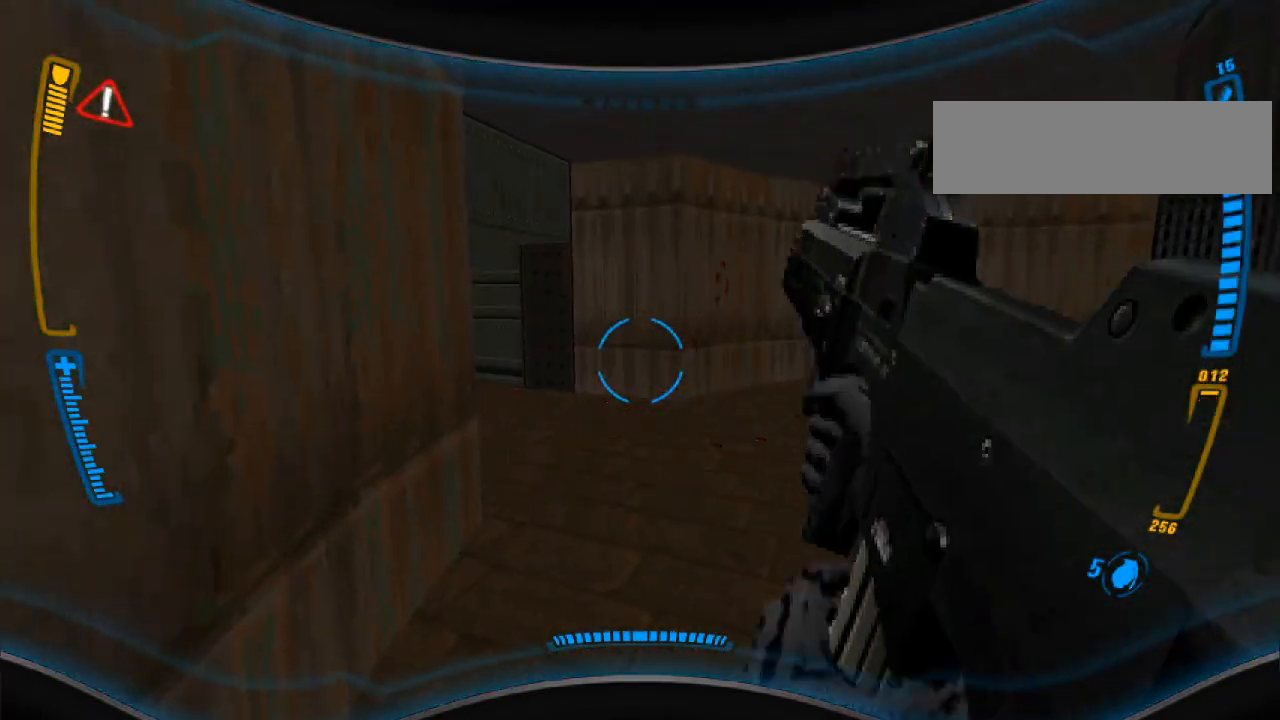
{"keys": ["ctrl"], "mouse": [], "events": [[133, "ctrl", "up"], [167, "w", "up"], [400, "ctrl", "down"]]}
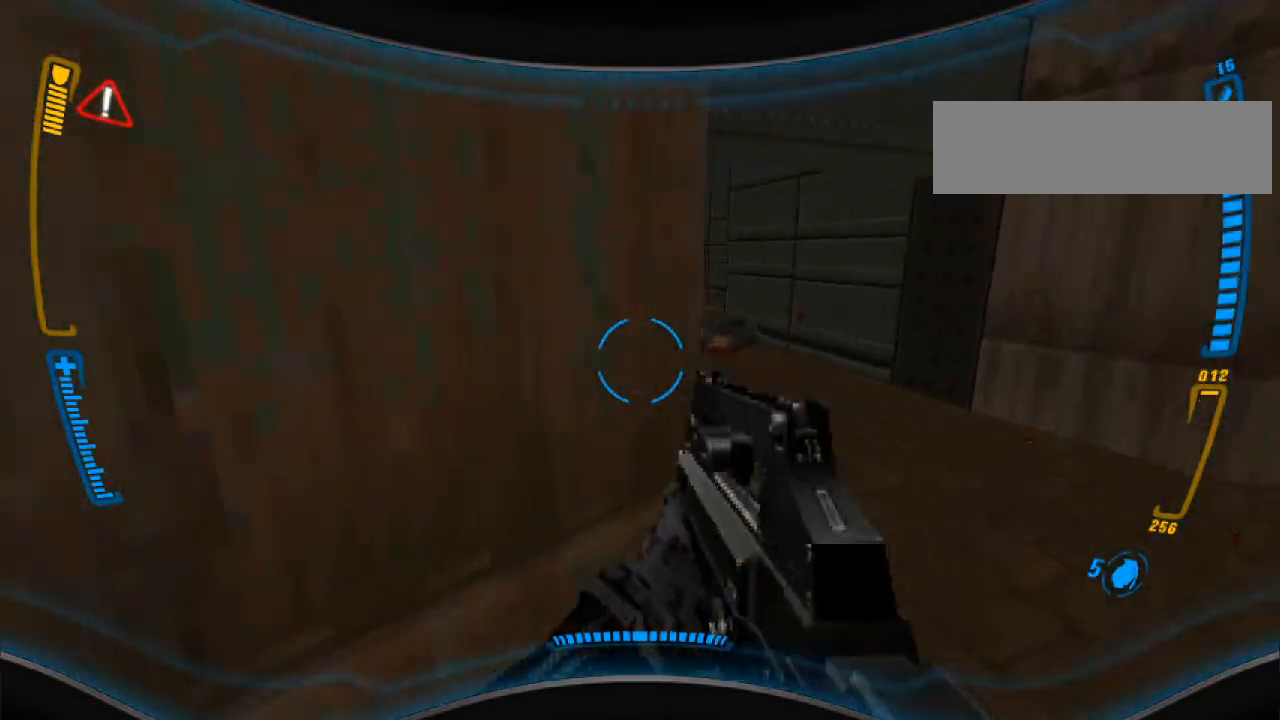
{"keys": [], "mouse": [], "events": [[33, "d", "down"], [133, "w", "down"], [167, "ctrl", "up"], [233, "d", "up"], [367, "w", "up"]]}
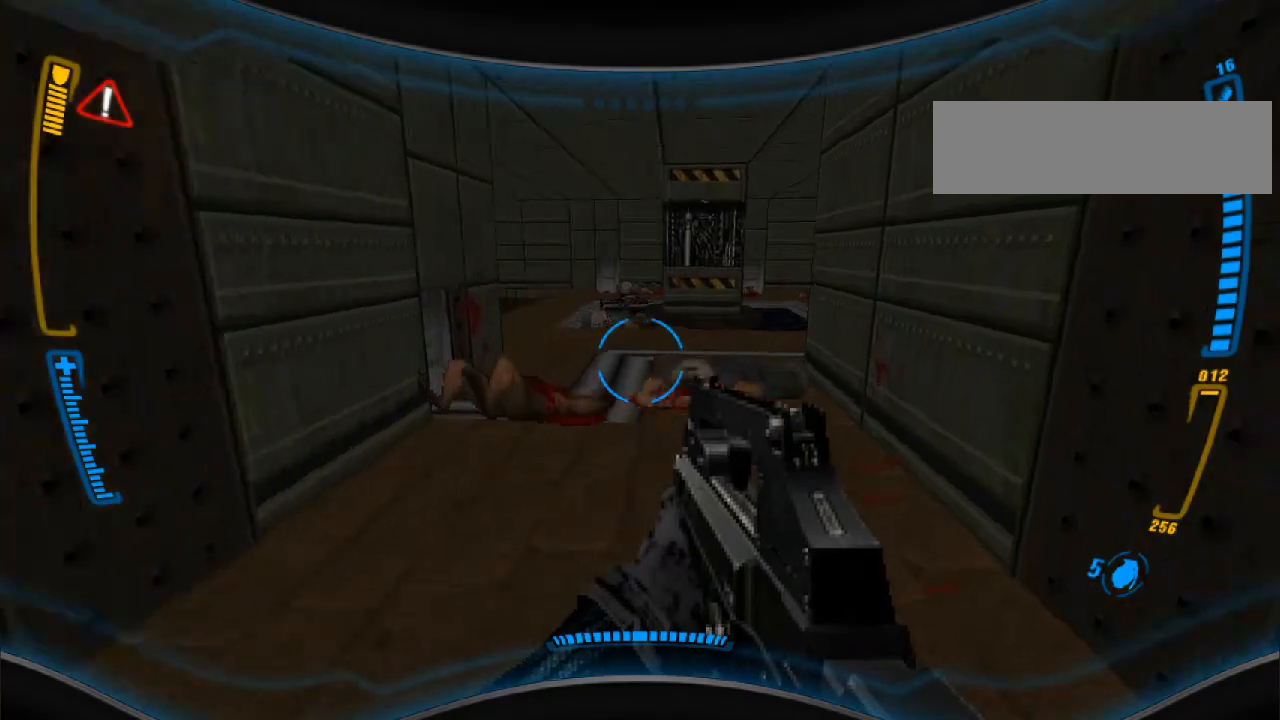
{"keys": ["d", "w"], "mouse": [], "events": [[33, "w", "down"], [367, "d", "down"]]}
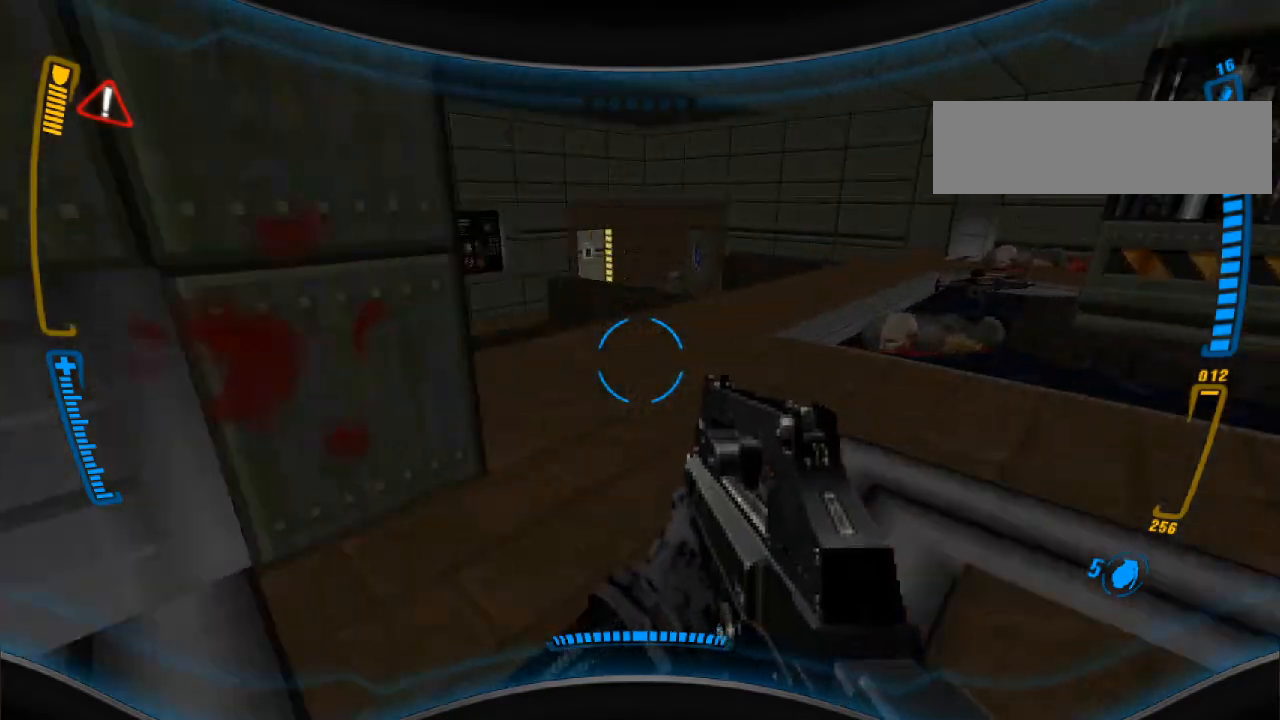
{"keys": [], "mouse": [], "events": [[67, "d", "up"], [233, "a", "down"], [267, "w", "up"], [400, "a", "up"]]}
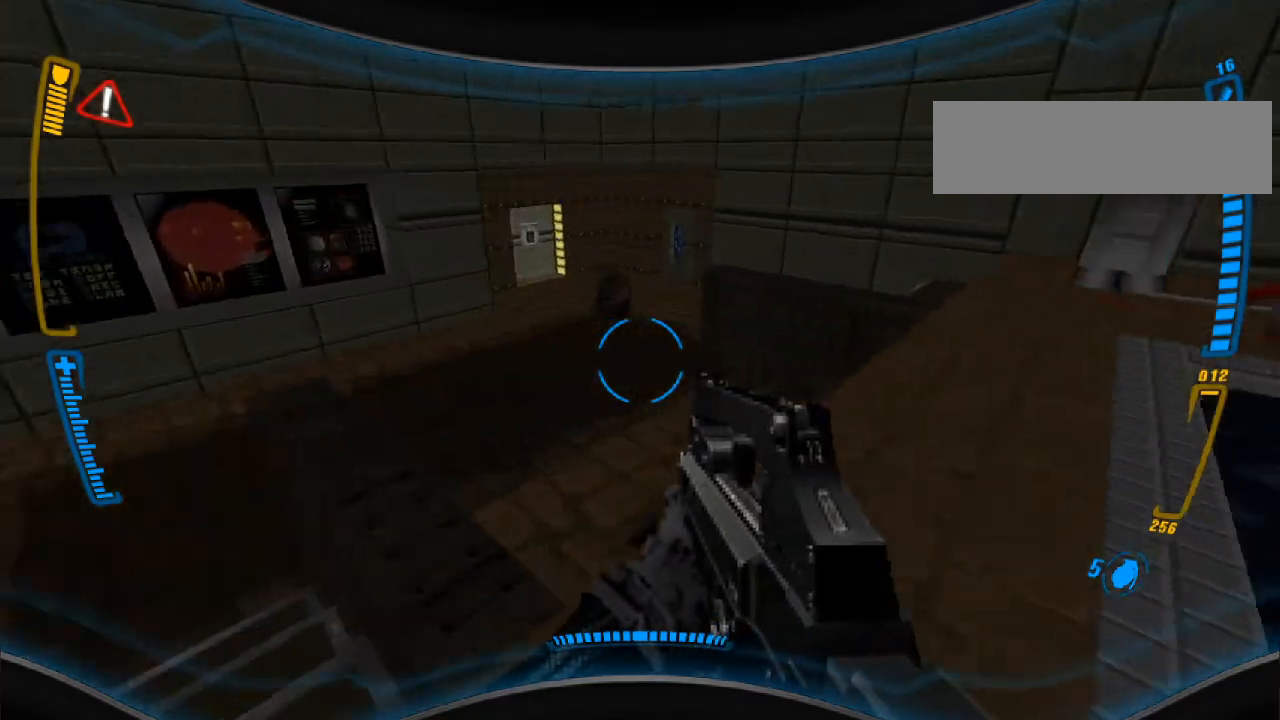
{"keys": [], "mouse": [], "events": [[100, "mouse_left", "down"], [133, "a", "down"], [200, "mouse_left", "up"], [300, "a", "up"], [400, "mouse_left", "down"], [500, "mouse_left", "up"]]}
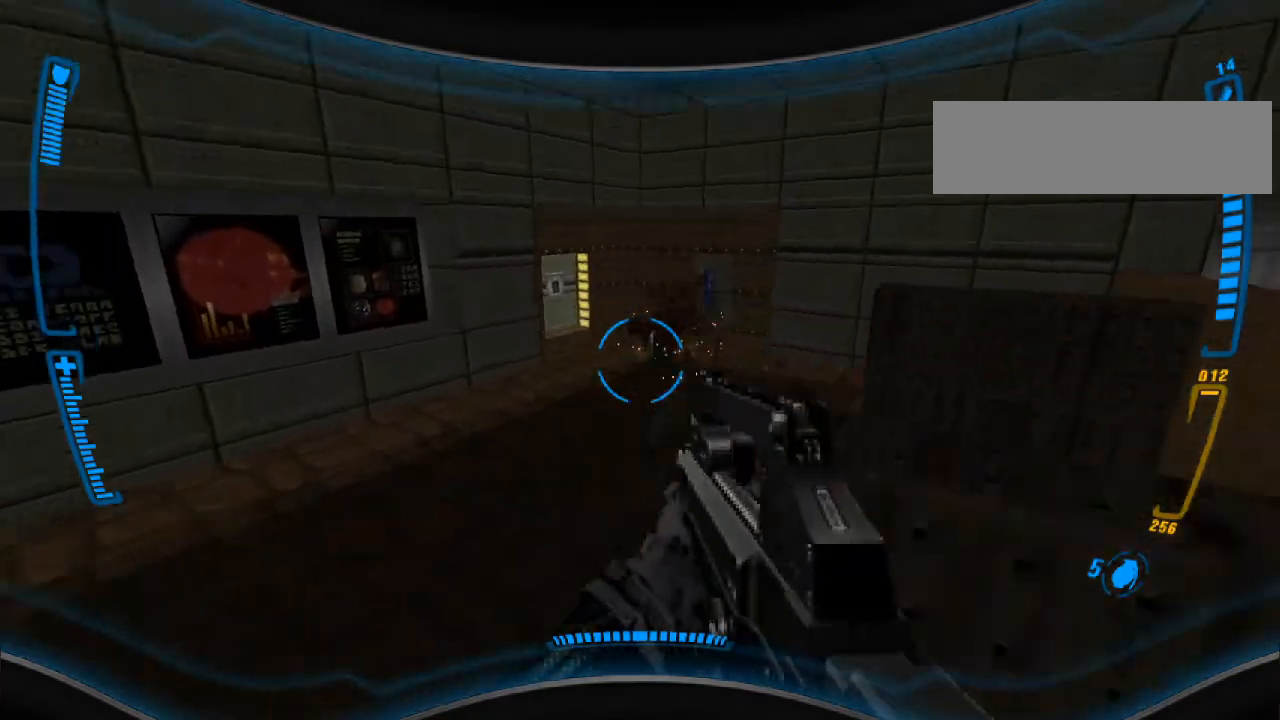
{"keys": ["w"], "mouse": [], "events": [[33, "a", "down"], [167, "w", "down"], [200, "a", "up"]]}
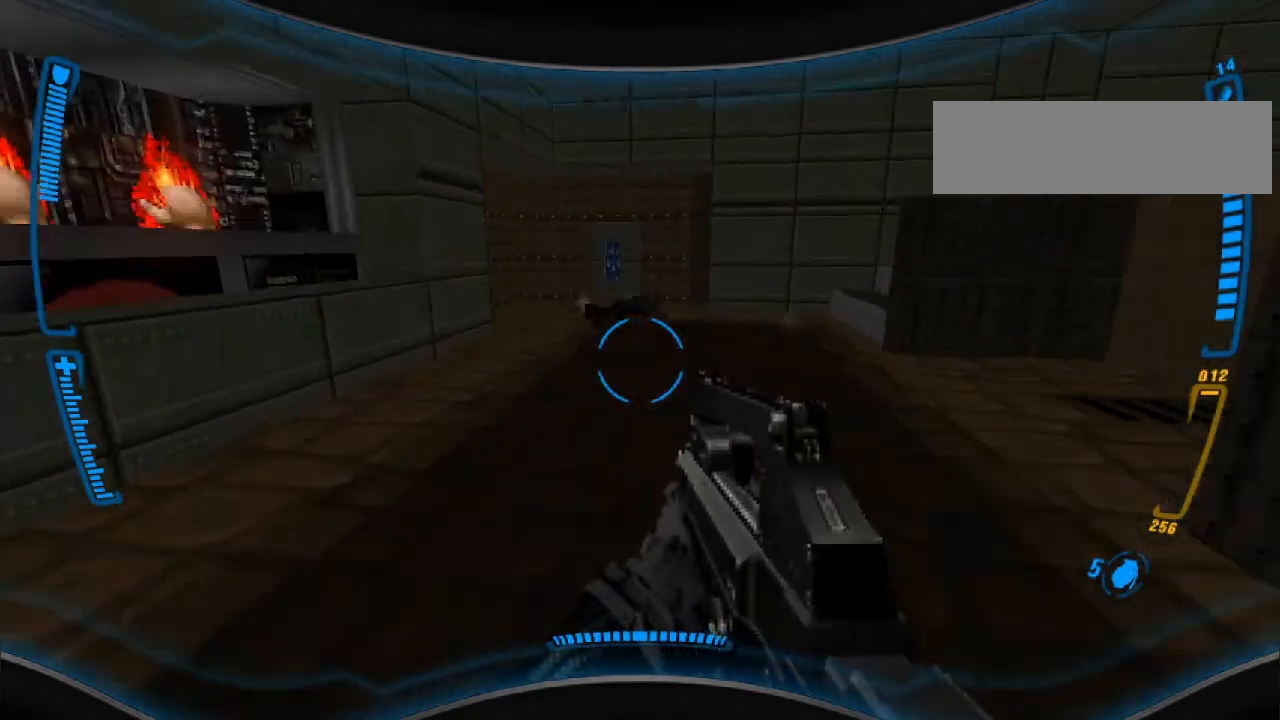
{"keys": ["d"], "mouse": ["left"], "events": [[133, "w", "up"], [233, "d", "down"], [367, "d", "up"], [400, "d", "down"], [433, "mouse_left", "down"]]}
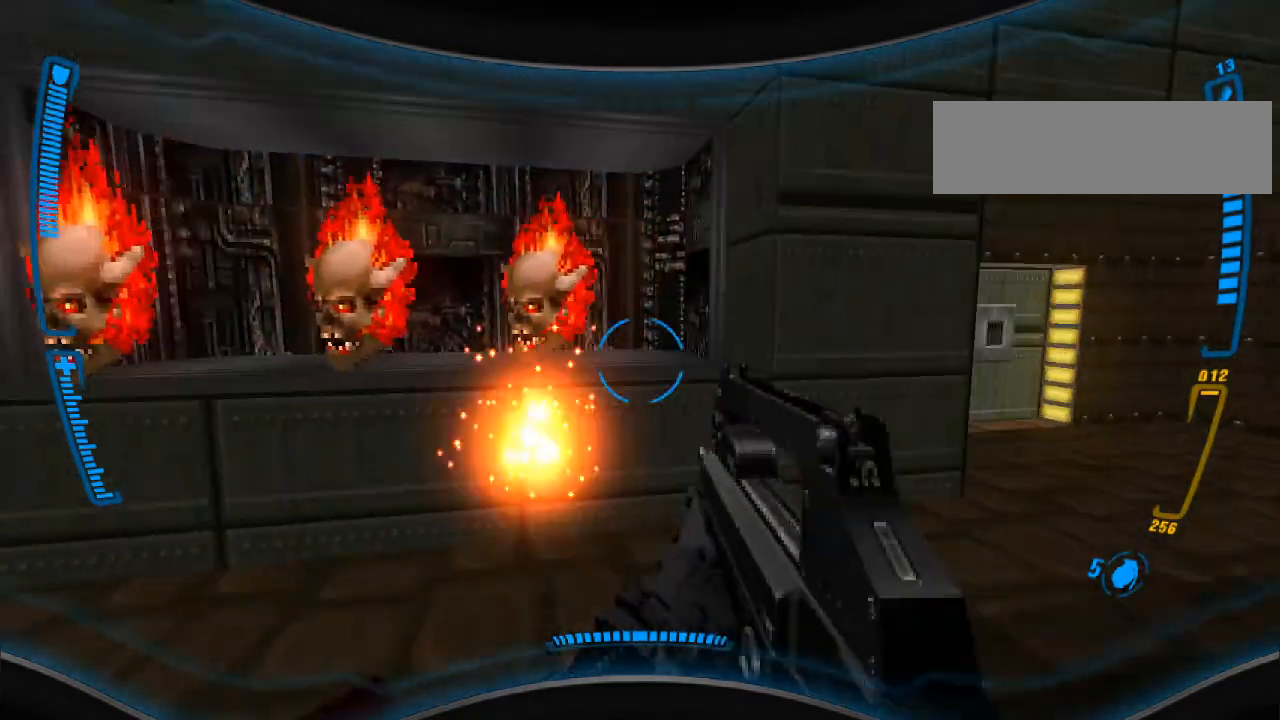
{"keys": [], "mouse": ["left"], "events": [[167, "d", "up"], [200, "d", "down"], [467, "d", "up"]]}
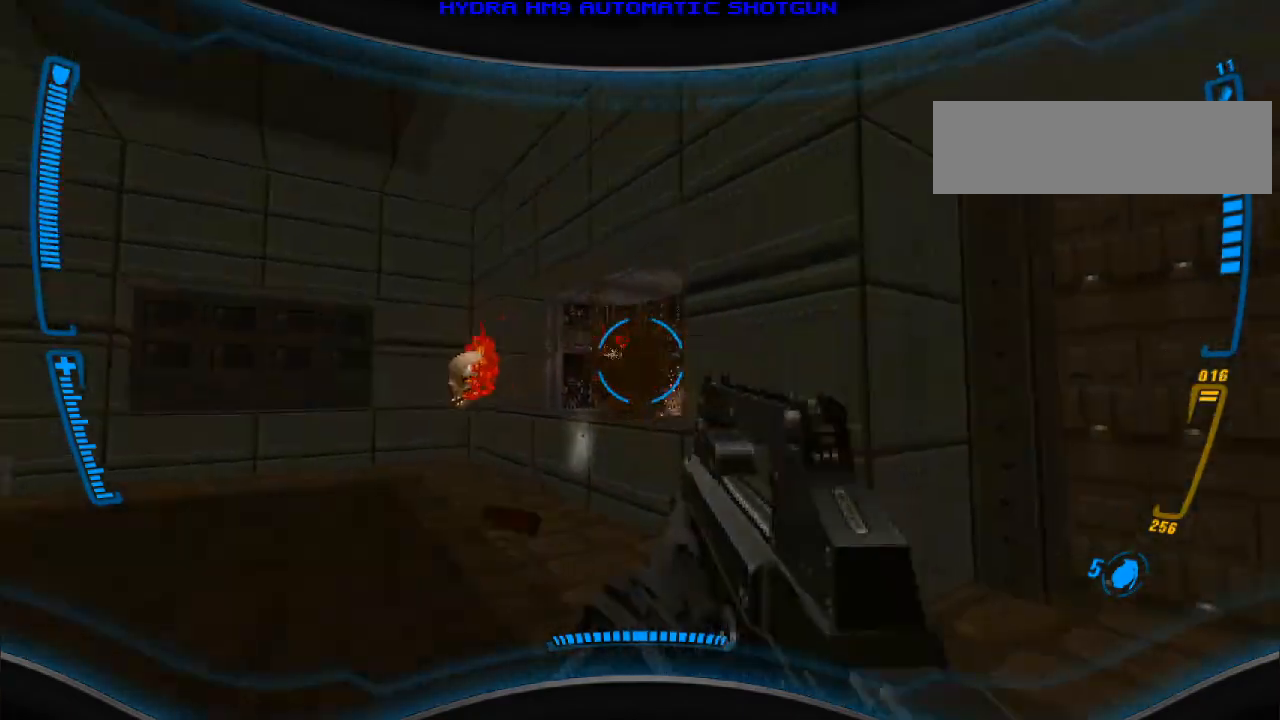
{"keys": [], "mouse": ["left"], "events": [[67, "a", "down"], [100, "w", "down"], [333, "w", "up"], [367, "a", "up"]]}
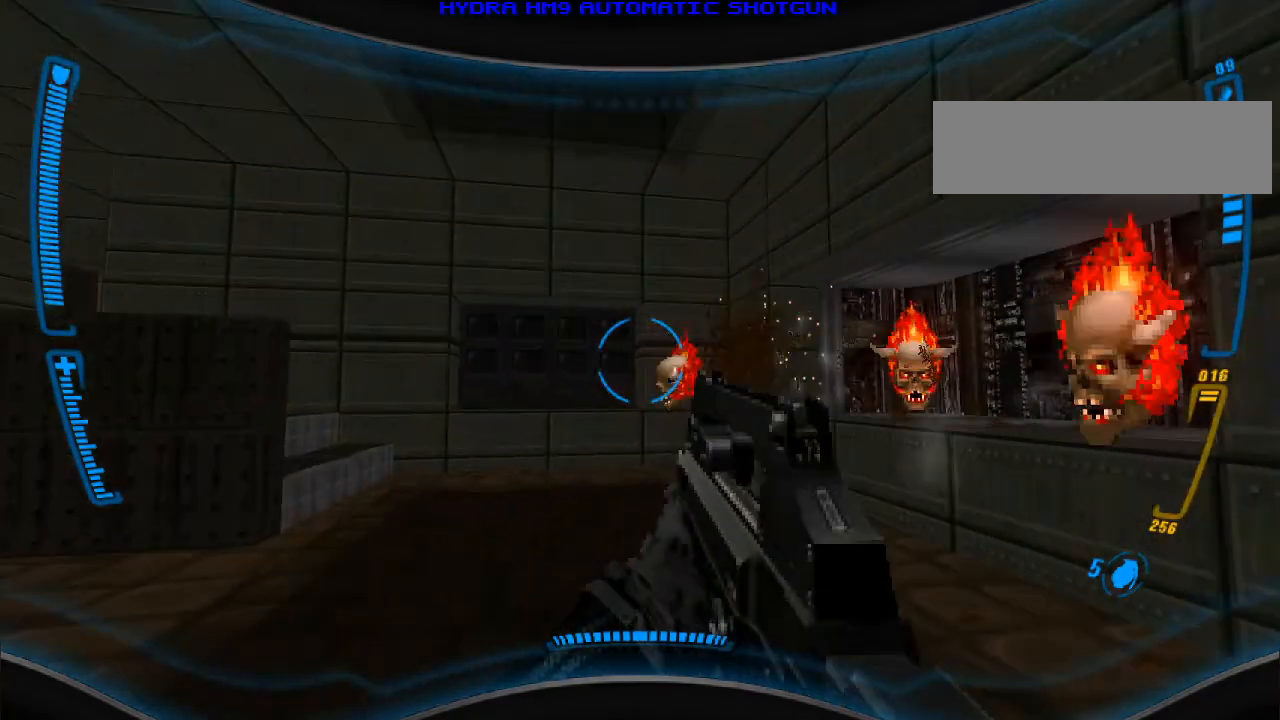
{"keys": ["a"], "mouse": ["left"], "events": [[33, "w", "down"], [333, "a", "down"], [433, "w", "up"]]}
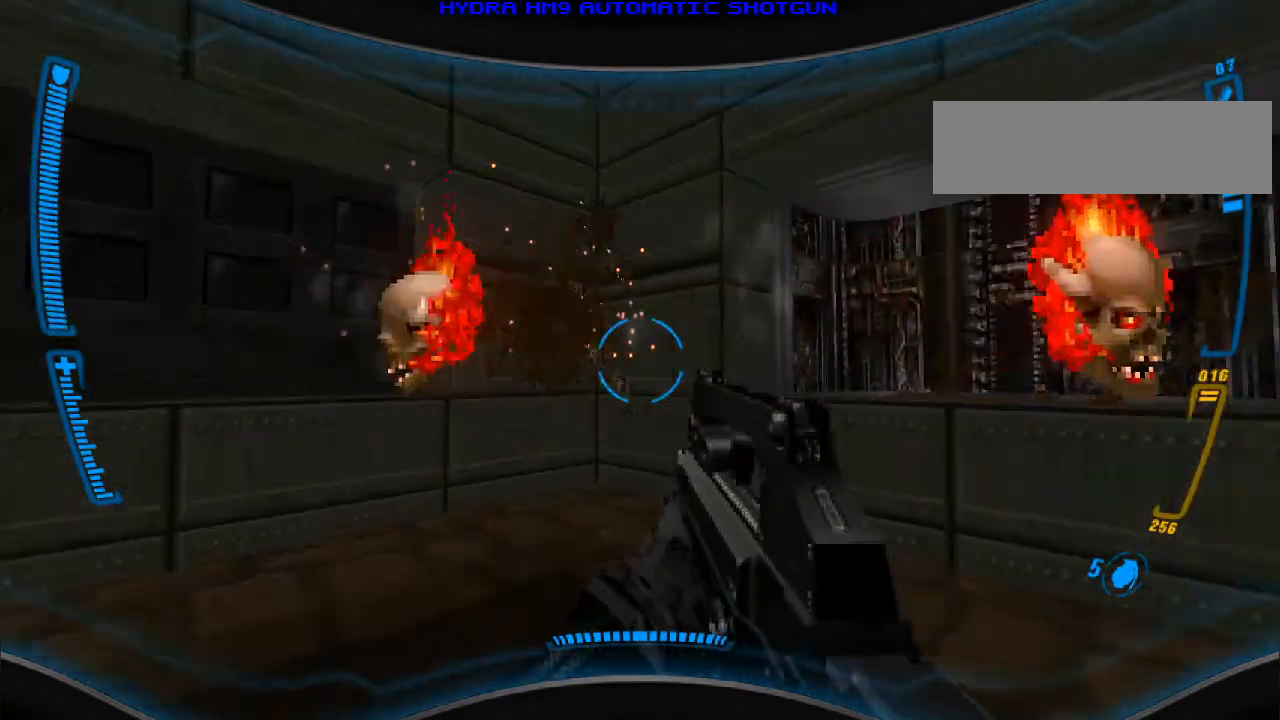
{"keys": ["r", "s"], "mouse": [], "events": [[133, "s", "down"], [467, "a", "up"], [500, "mouse_left", "up"], [500, "r", "down"]]}
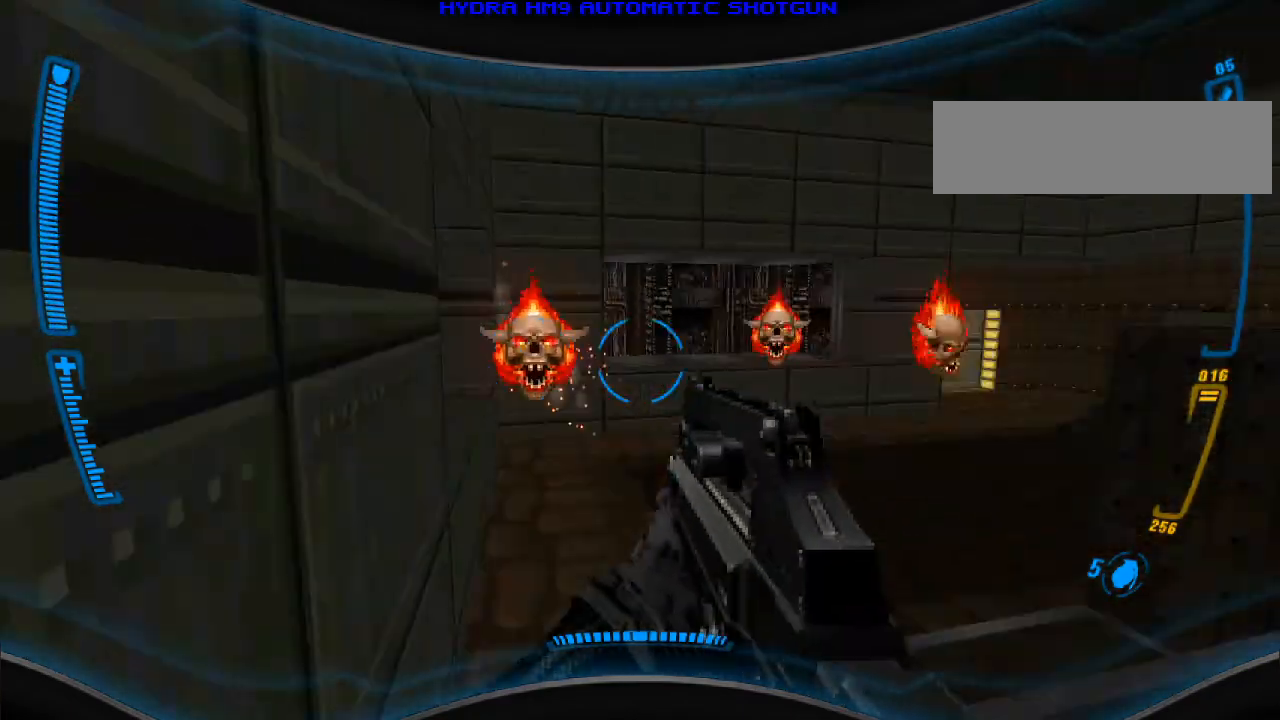
{"keys": ["w"], "mouse": [], "events": [[167, "r", "up"], [167, "s", "up"], [267, "w", "down"]]}
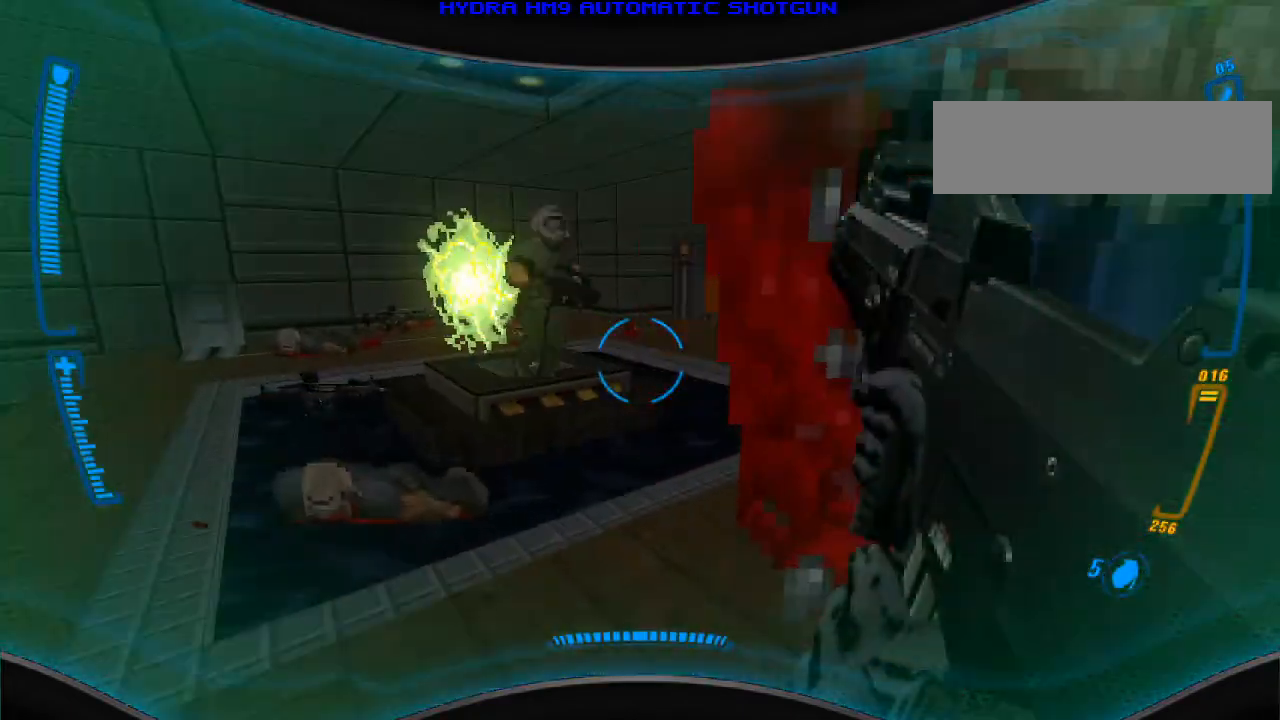
{"keys": ["a"], "mouse": [], "events": [[233, "a", "down"], [367, "w", "up"]]}
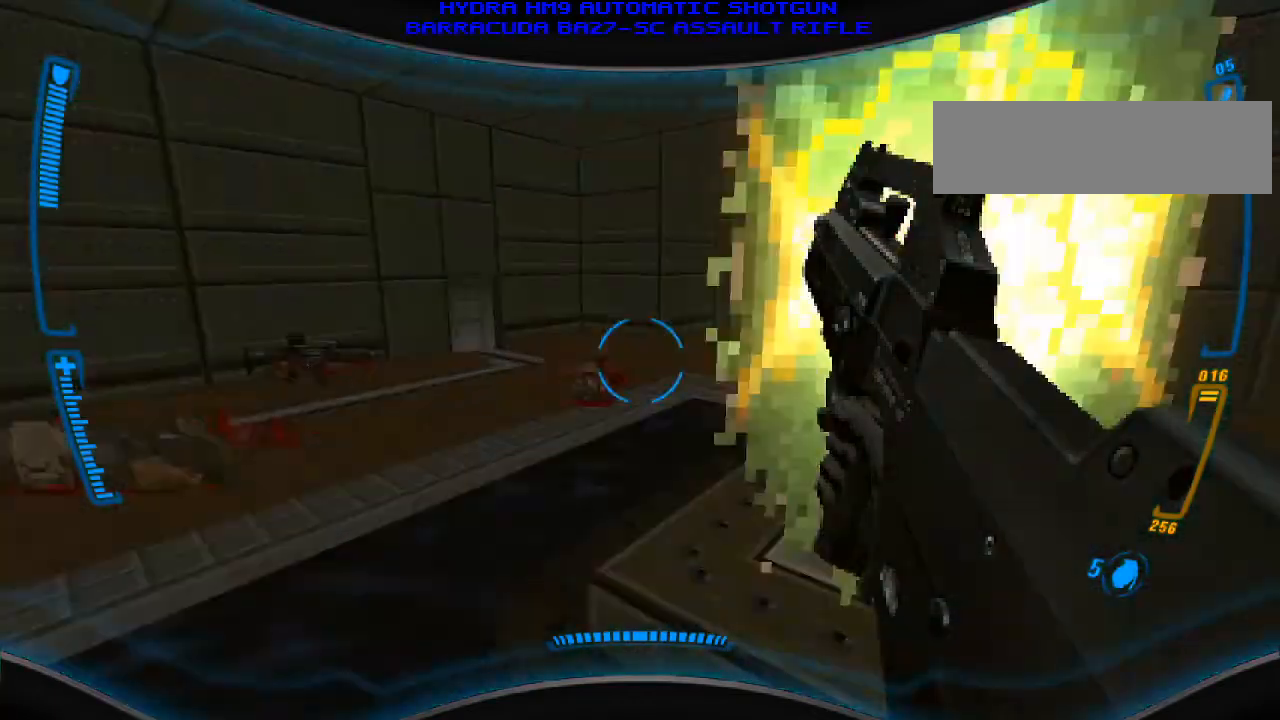
{"keys": ["a"], "mouse": ["left"], "events": [[67, "w", "down"], [167, "w", "up"], [267, "mouse_left", "down"]]}
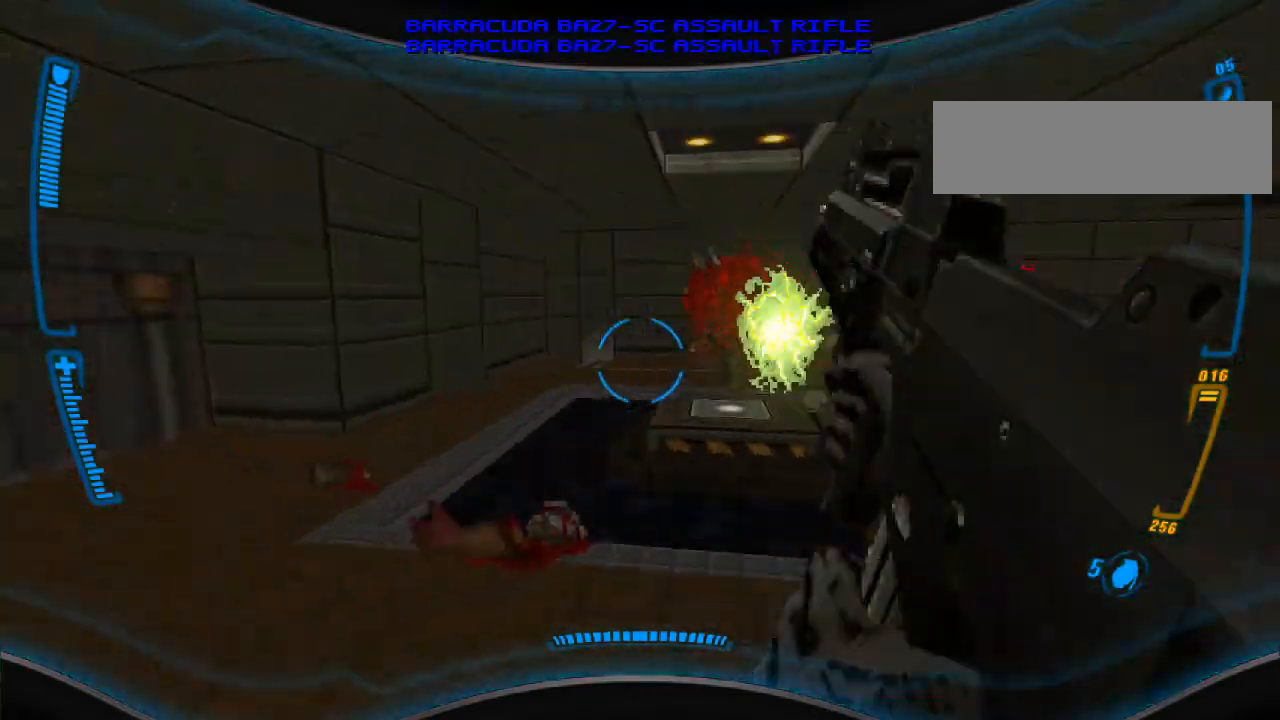
{"keys": ["a"], "mouse": ["left"], "events": [[100, "w", "down"], [233, "a", "up"], [367, "w", "up"], [400, "a", "down"]]}
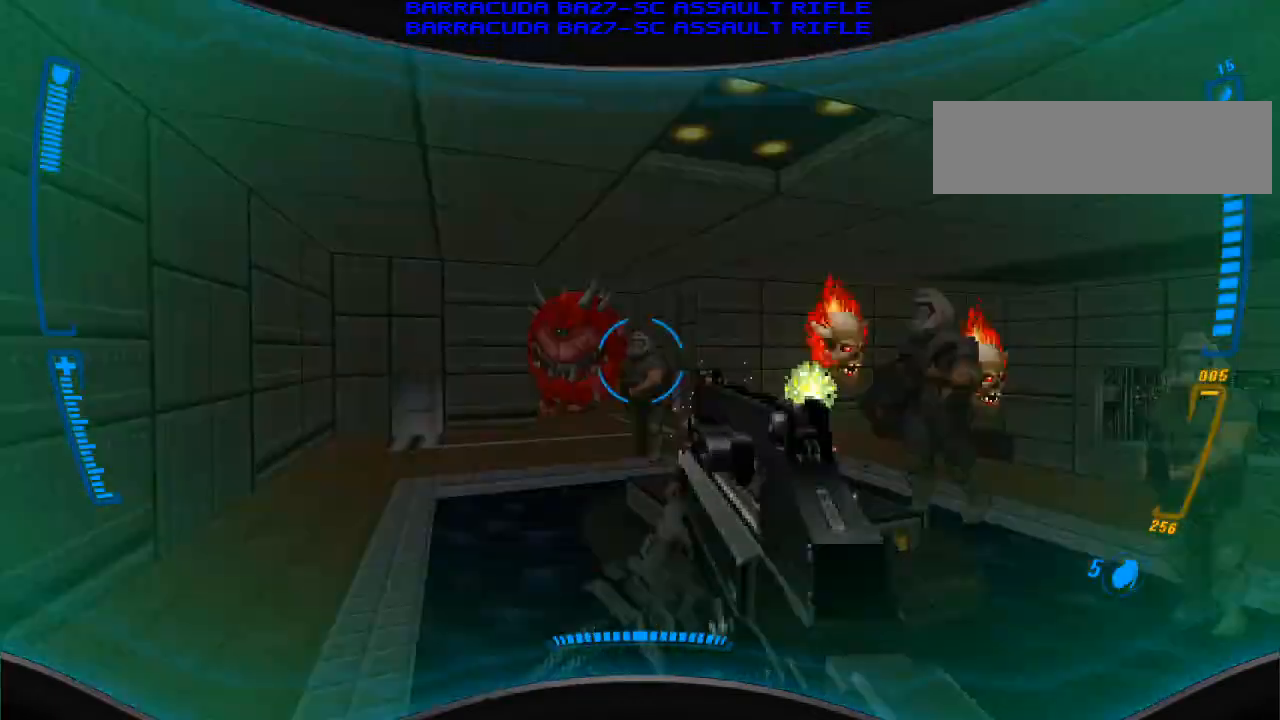
{"keys": ["a"], "mouse": ["left"], "events": [[33, "a", "up"], [67, "w", "down"], [400, "a", "down"], [400, "w", "up"]]}
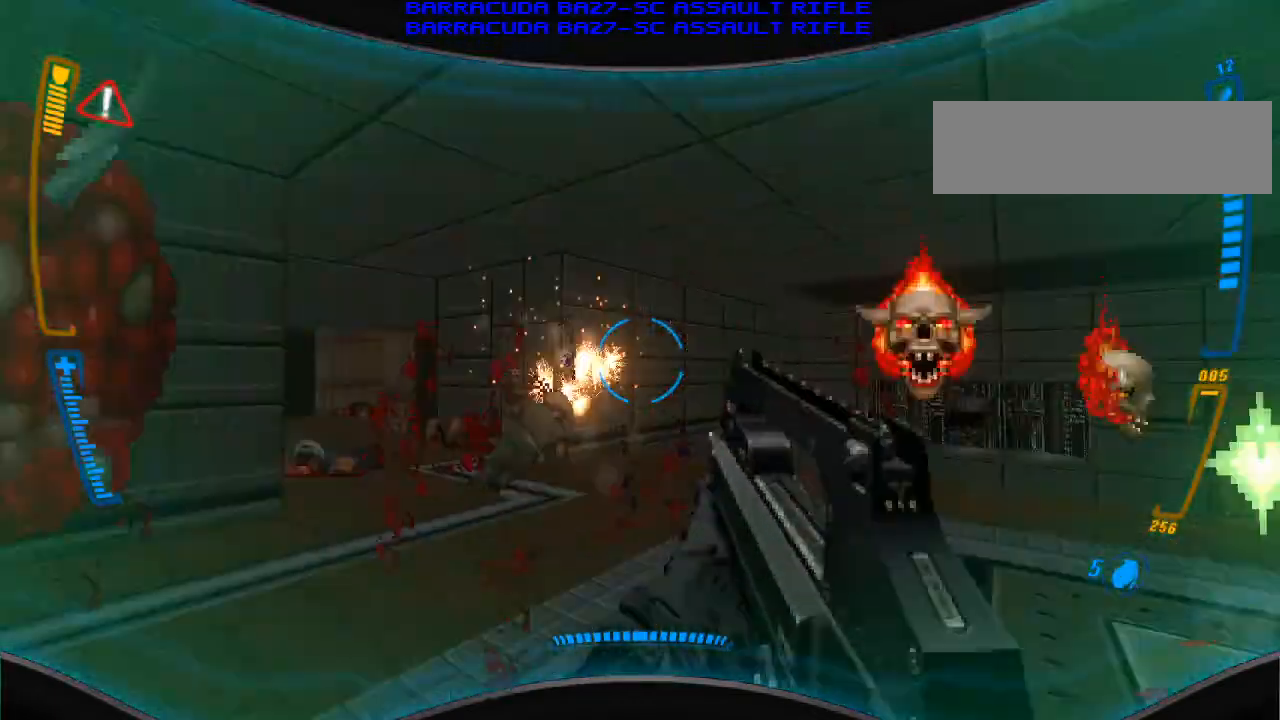
{"keys": ["d", "w"], "mouse": ["left"], "events": [[100, "a", "up"], [233, "d", "down"], [400, "w", "down"]]}
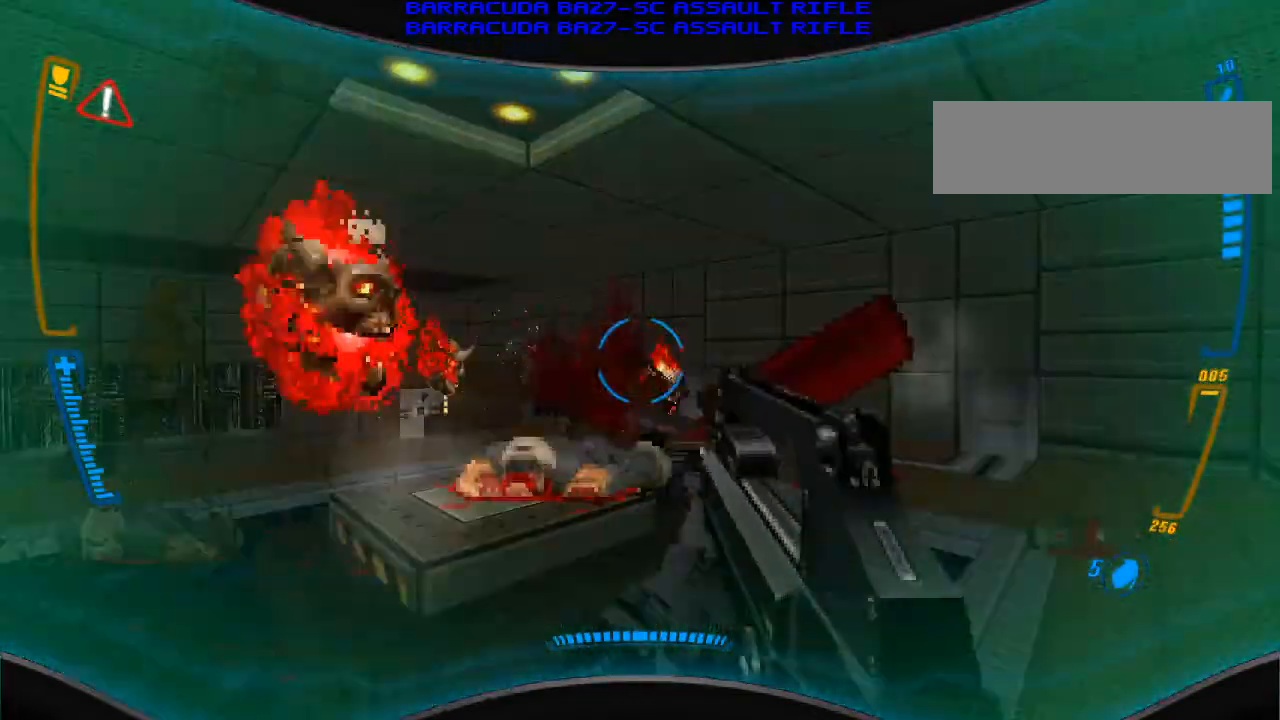
{"keys": ["w"], "mouse": ["left"], "events": [[133, "d", "up"], [267, "d", "down"], [267, "w", "up"], [400, "d", "up"], [467, "w", "down"]]}
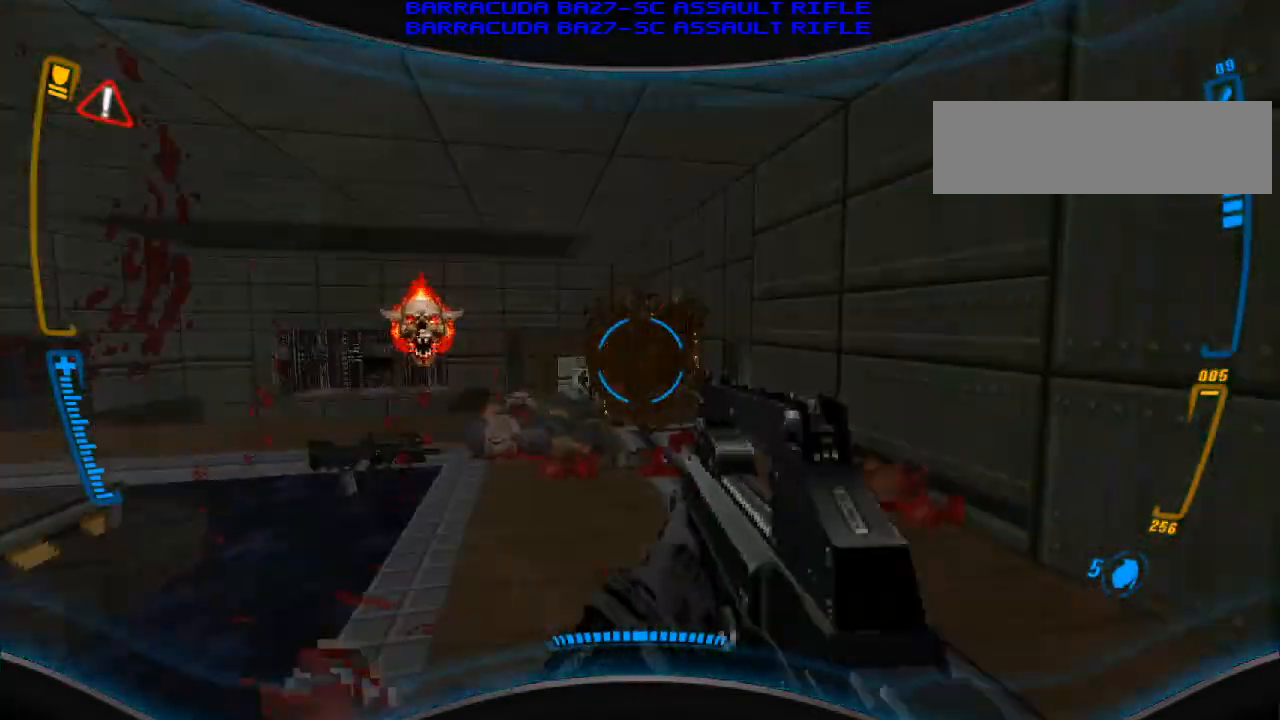
{"keys": ["w"], "mouse": ["left"], "events": []}
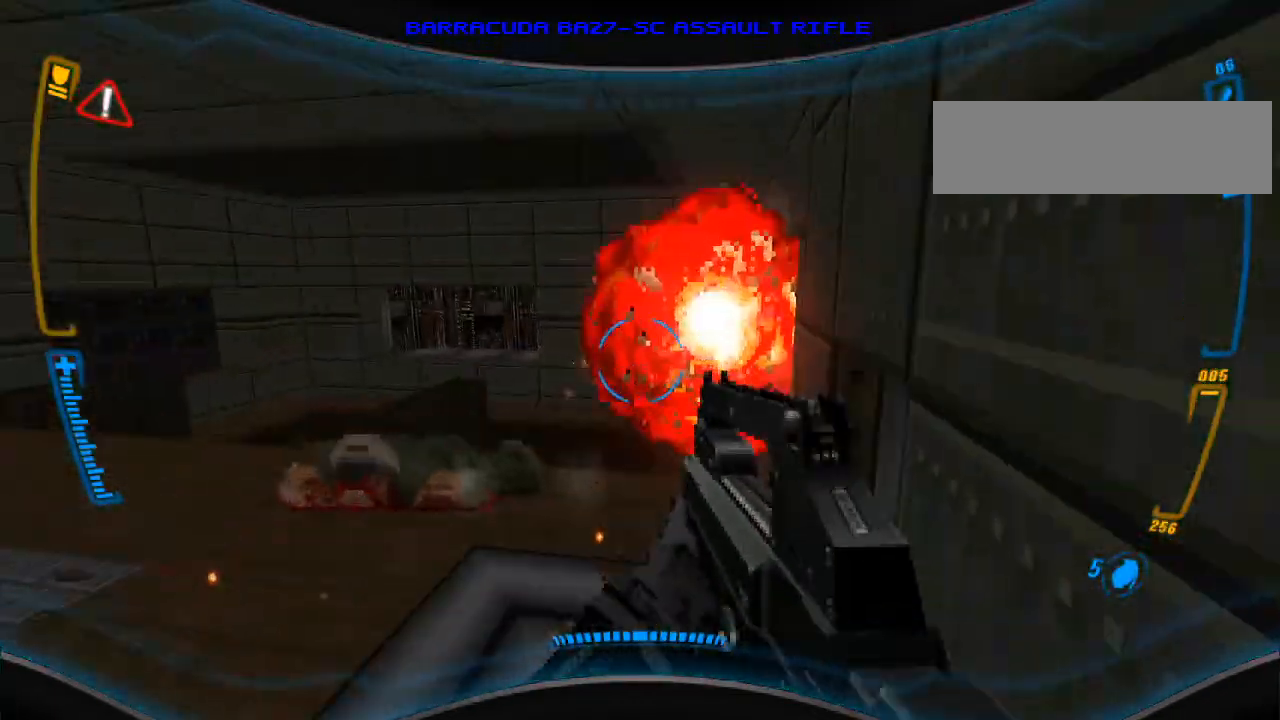
{"keys": ["a", "w"], "mouse": [], "events": [[200, "a", "down"], [300, "mouse_left", "up"], [300, "r", "down"], [433, "r", "up"]]}
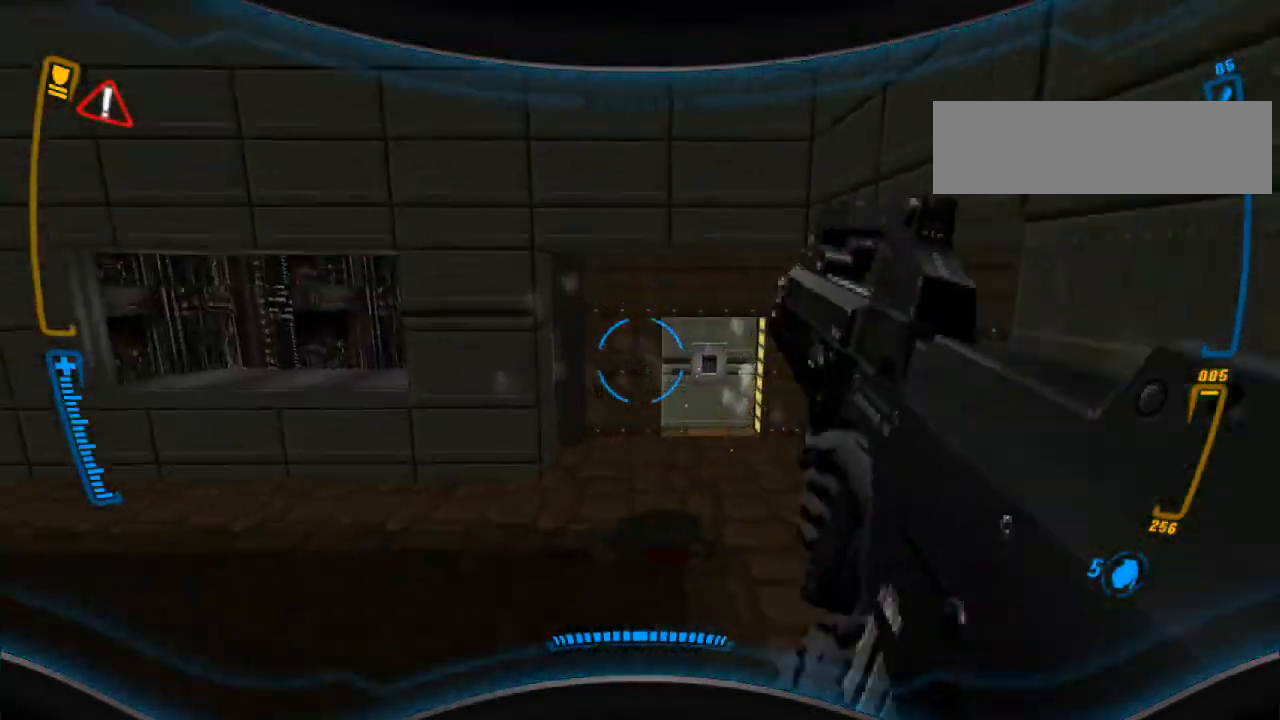
{"keys": ["d", "s"], "mouse": [], "events": [[200, "w", "up"], [367, "a", "up"], [367, "s", "down"], [467, "d", "down"]]}
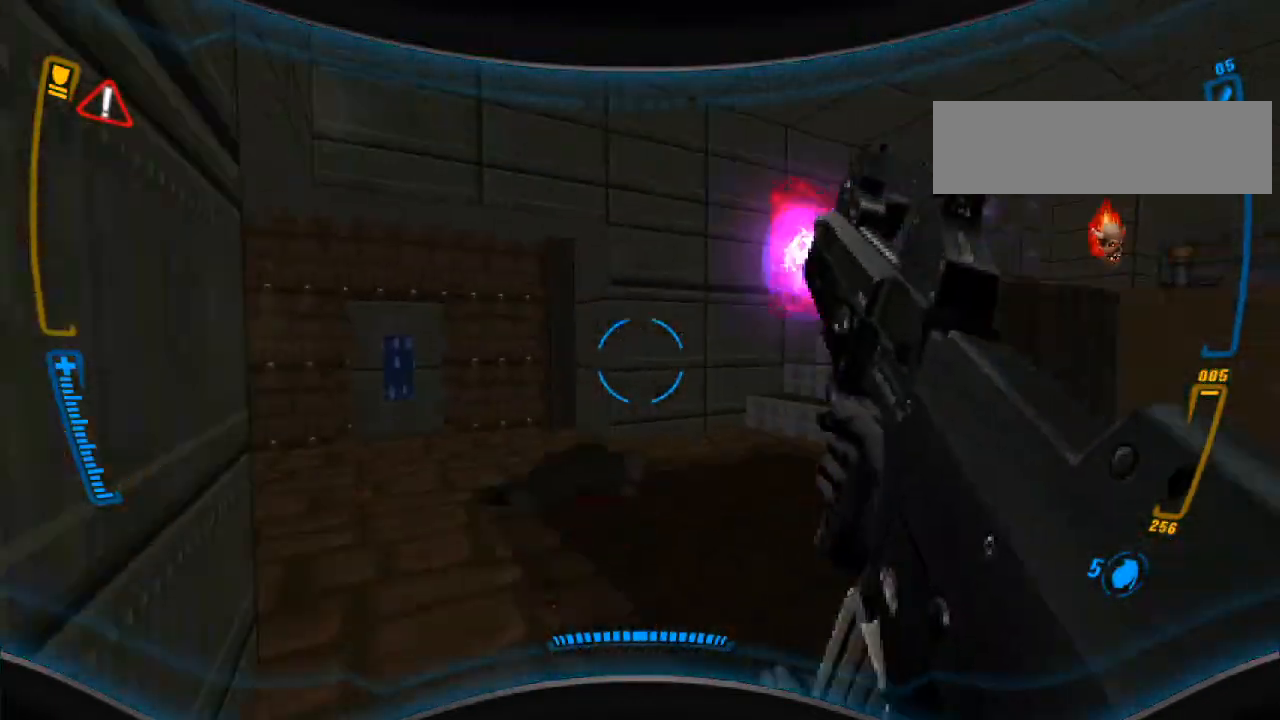
{"keys": ["d"], "mouse": [], "events": [[100, "s", "up"], [400, "w", "down"], [467, "w", "up"]]}
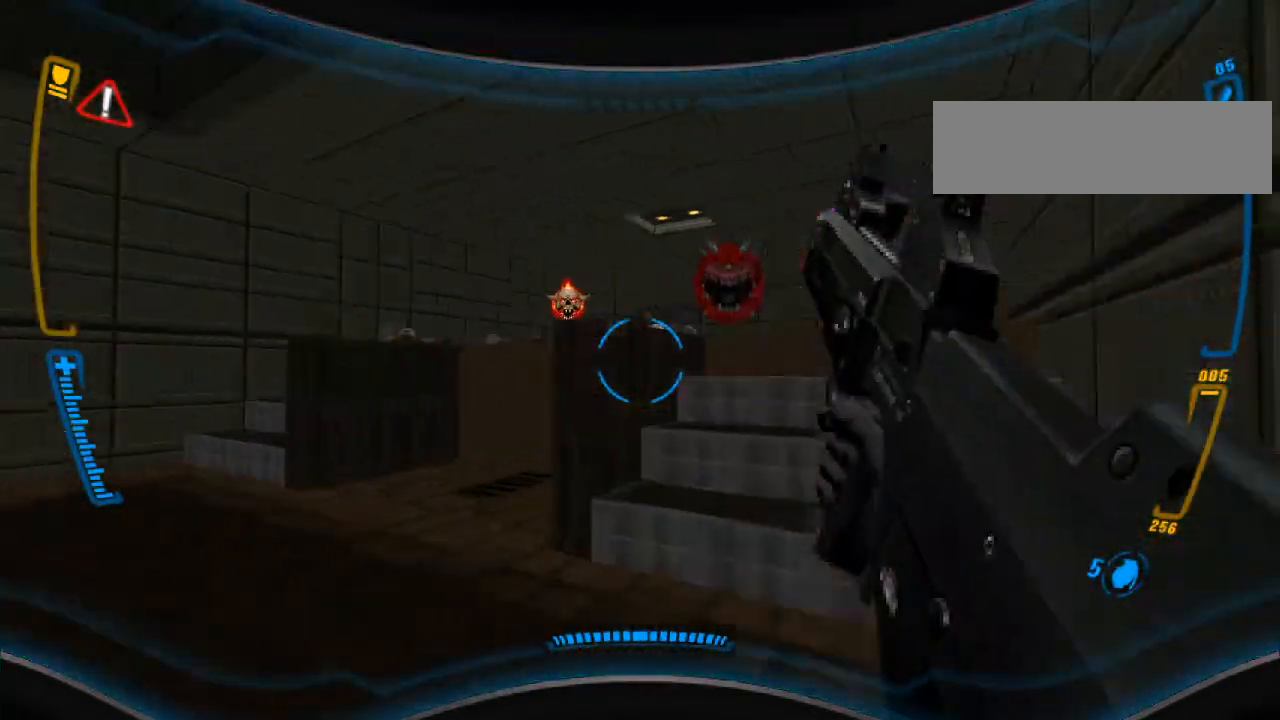
{"keys": [], "mouse": [], "events": [[167, "d", "up"], [267, "w", "down"], [433, "w", "up"]]}